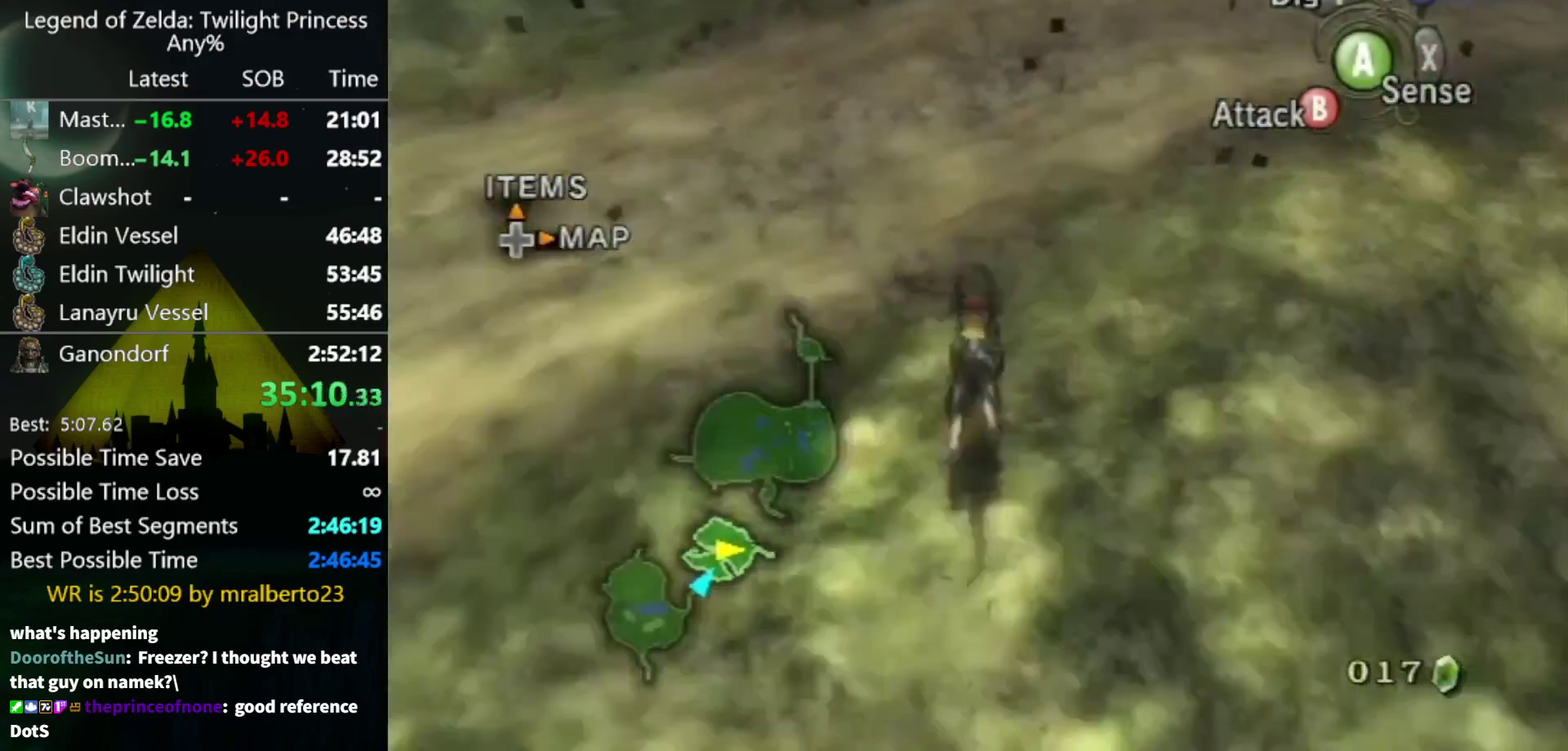
Gameplay with a controller (Nintendo layout); each line is a JSON object with the inputs held at the frame after it. "events" lists button and stick changes between this image and that frame as [ms after this image, input, new state], when the widget could be followed in between. Not read: L3 R3.
{"buttons": [], "left_stick": "up", "right_stick": "center", "events": [[233, "A", "down"], [333, "A", "up"]]}
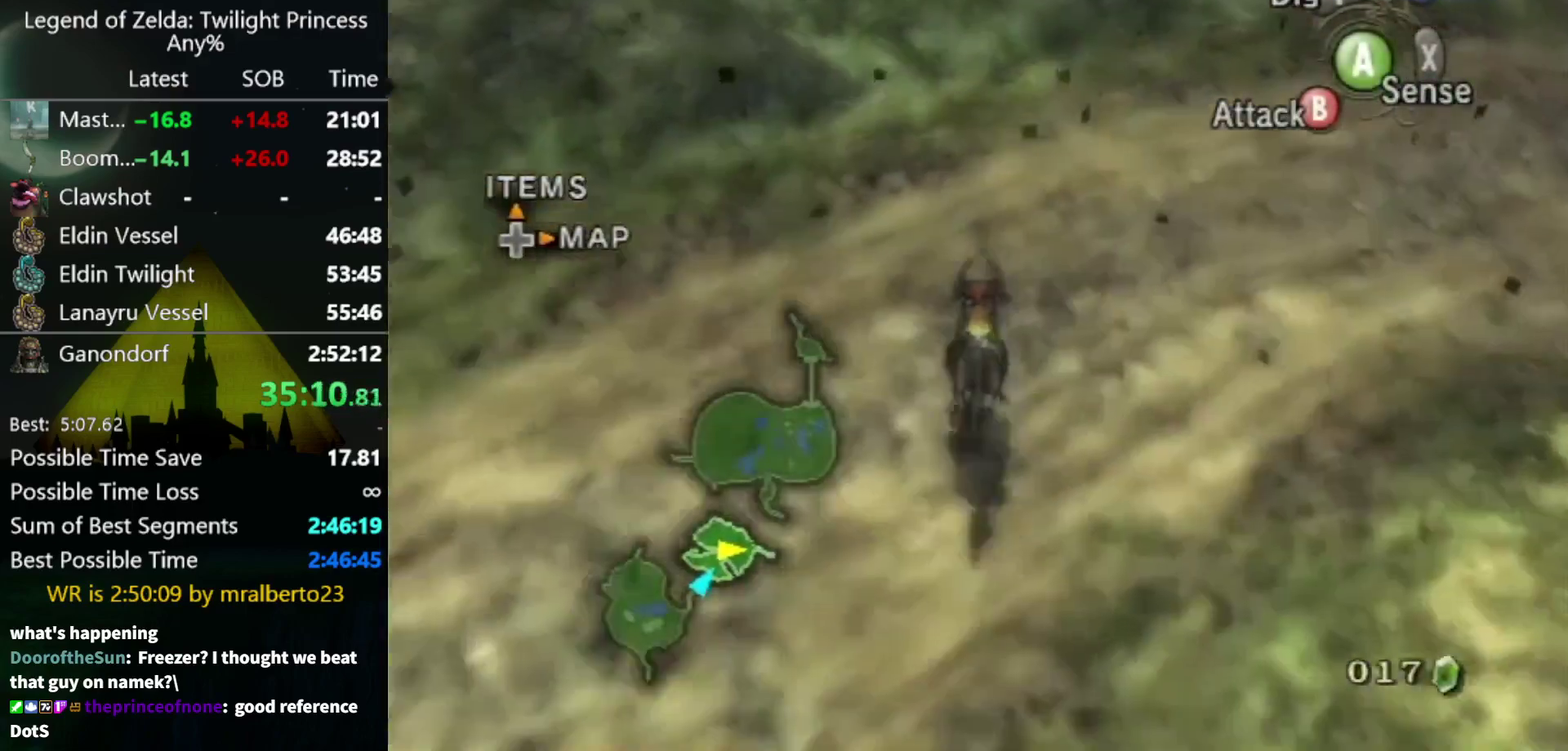
{"buttons": [], "left_stick": "up", "right_stick": "center", "events": [[67, "A", "down"], [133, "A", "up"], [200, "A", "down"], [267, "A", "up"], [400, "A", "down"], [467, "A", "up"]]}
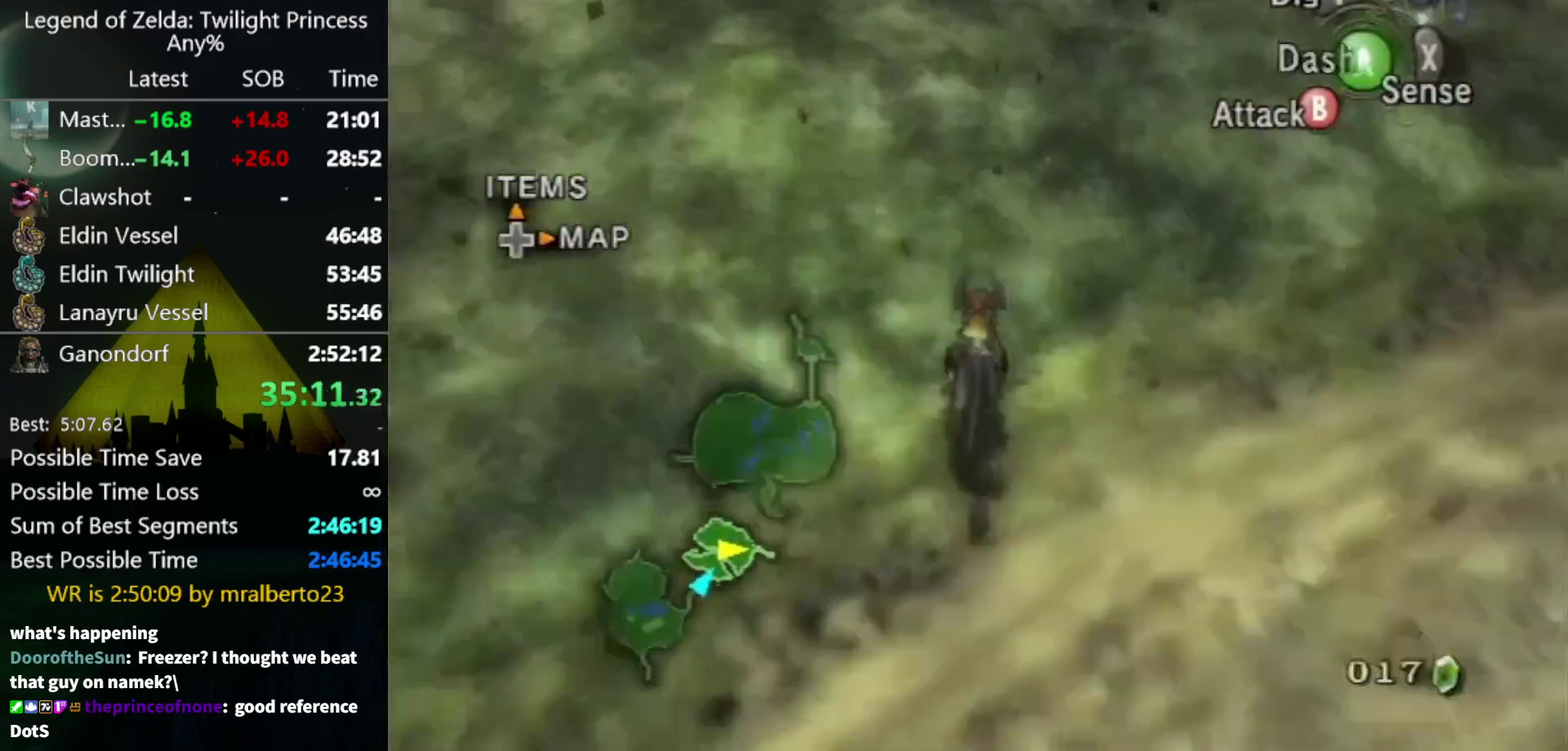
{"buttons": [], "left_stick": "up", "right_stick": "center", "events": [[167, "A", "down"], [267, "A", "up"], [333, "A", "down"], [433, "A", "up"]]}
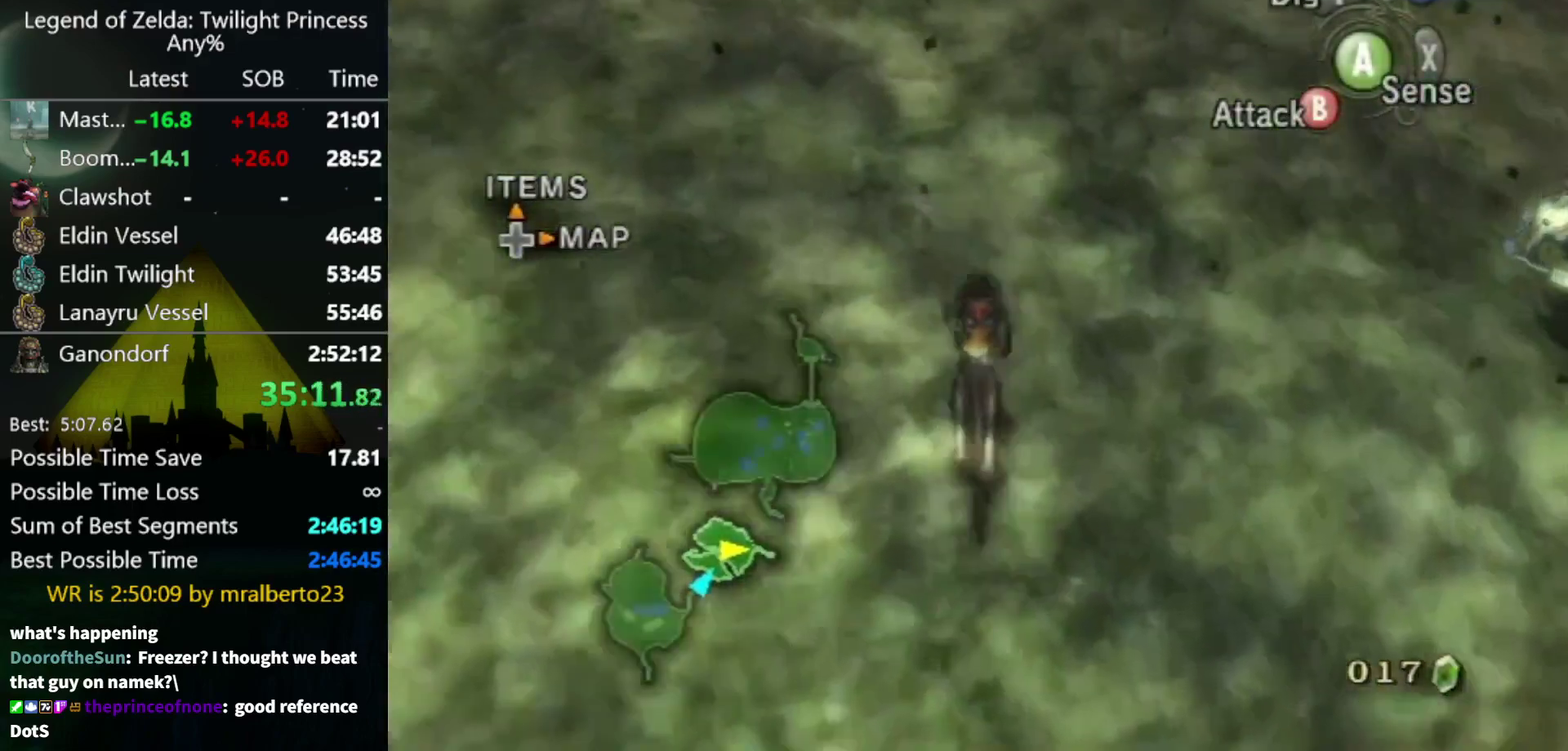
{"buttons": [], "left_stick": "up", "right_stick": "center", "events": []}
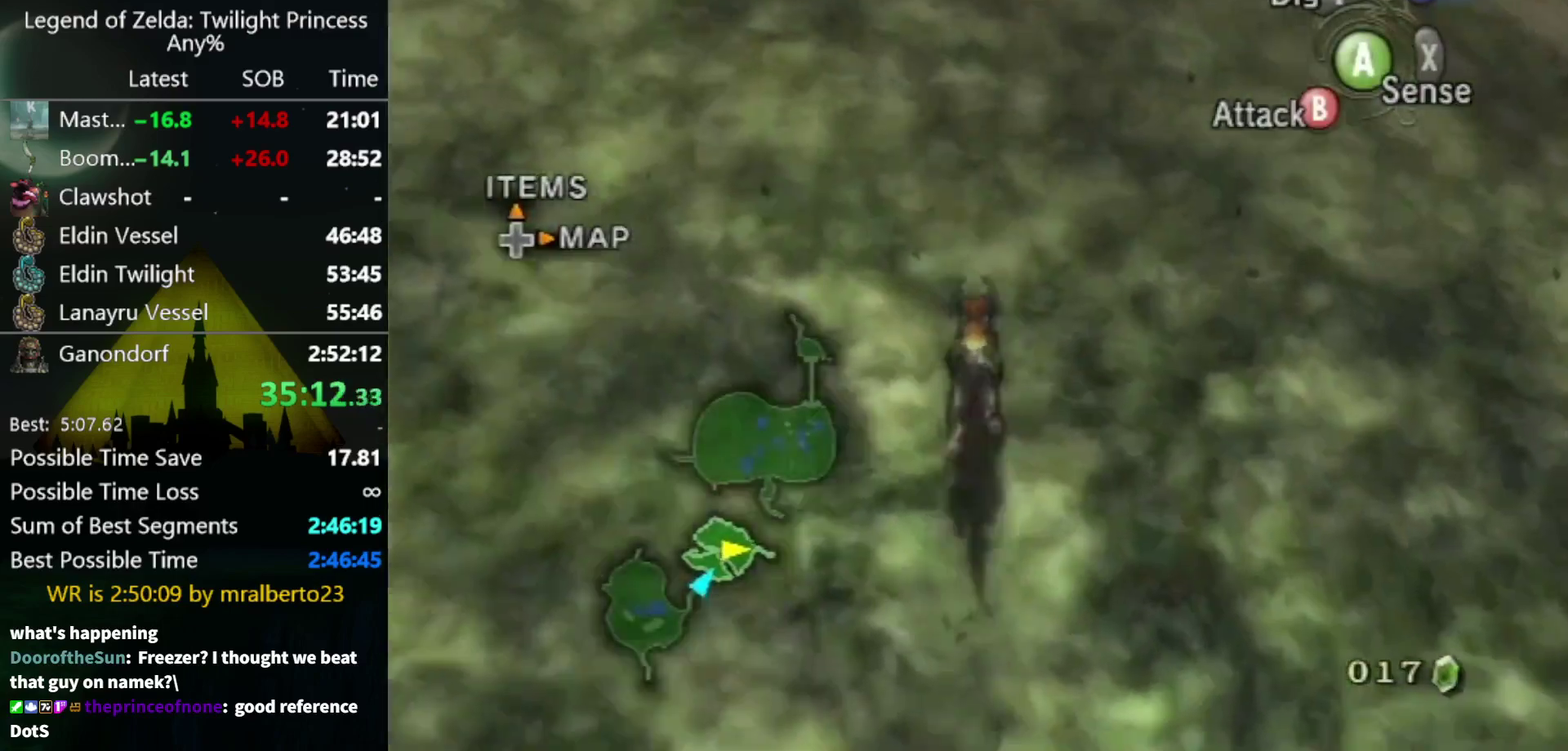
{"buttons": [], "left_stick": "up", "right_stick": "center", "events": [[200, "A", "down"], [267, "A", "up"], [367, "A", "down"], [433, "A", "up"]]}
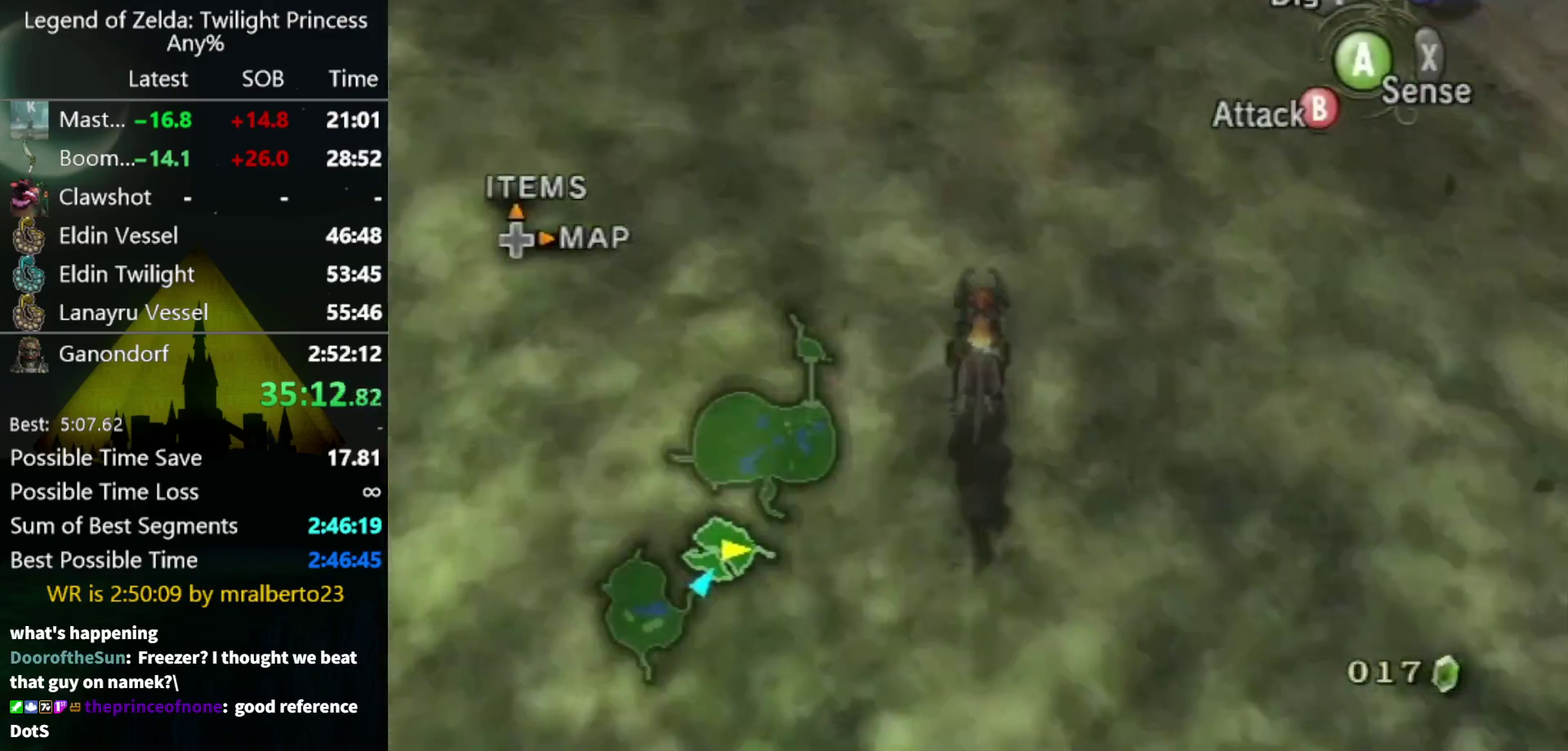
{"buttons": ["A"], "left_stick": "up", "right_stick": "center", "events": [[33, "A", "down"], [100, "A", "up"], [167, "A", "down"], [267, "A", "up"], [333, "A", "down"], [433, "A", "up"], [500, "A", "down"]]}
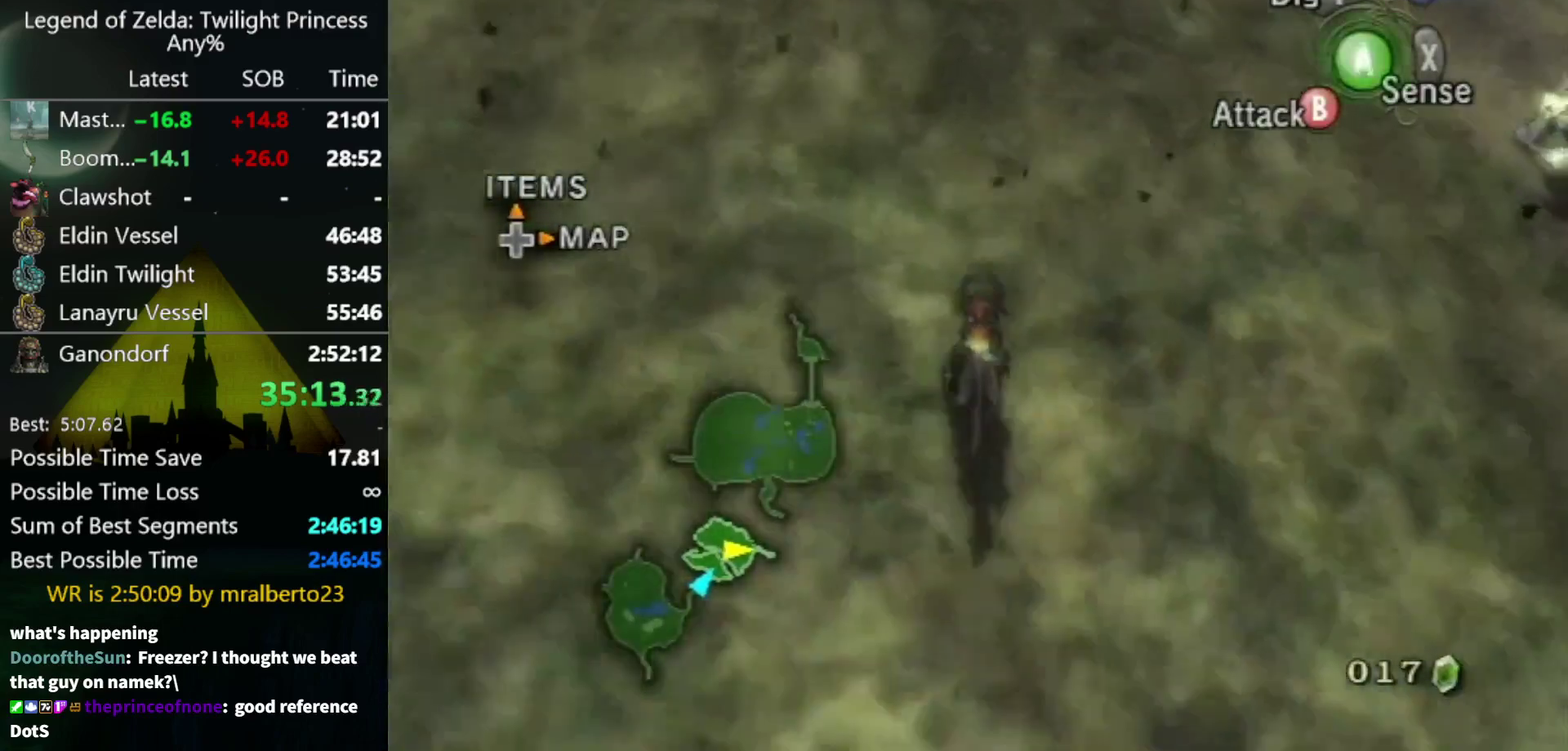
{"buttons": ["A"], "left_stick": "up", "right_stick": "center", "events": [[67, "A", "up"], [133, "A", "down"], [233, "A", "up"], [300, "A", "down"], [367, "A", "up"], [467, "A", "down"]]}
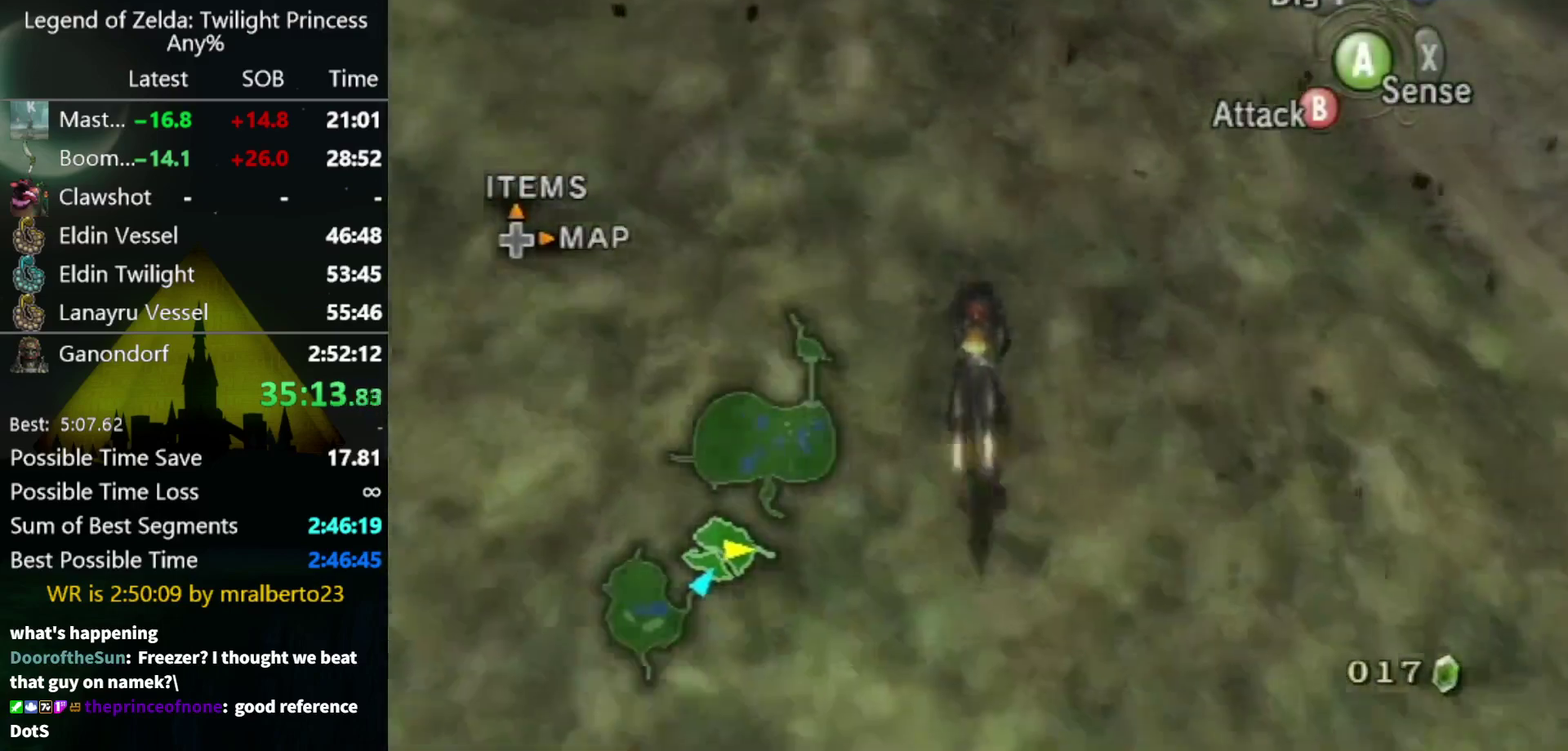
{"buttons": [], "left_stick": "up", "right_stick": "center", "events": [[33, "A", "up"], [100, "A", "down"], [200, "A", "up"], [267, "A", "down"], [333, "A", "up"]]}
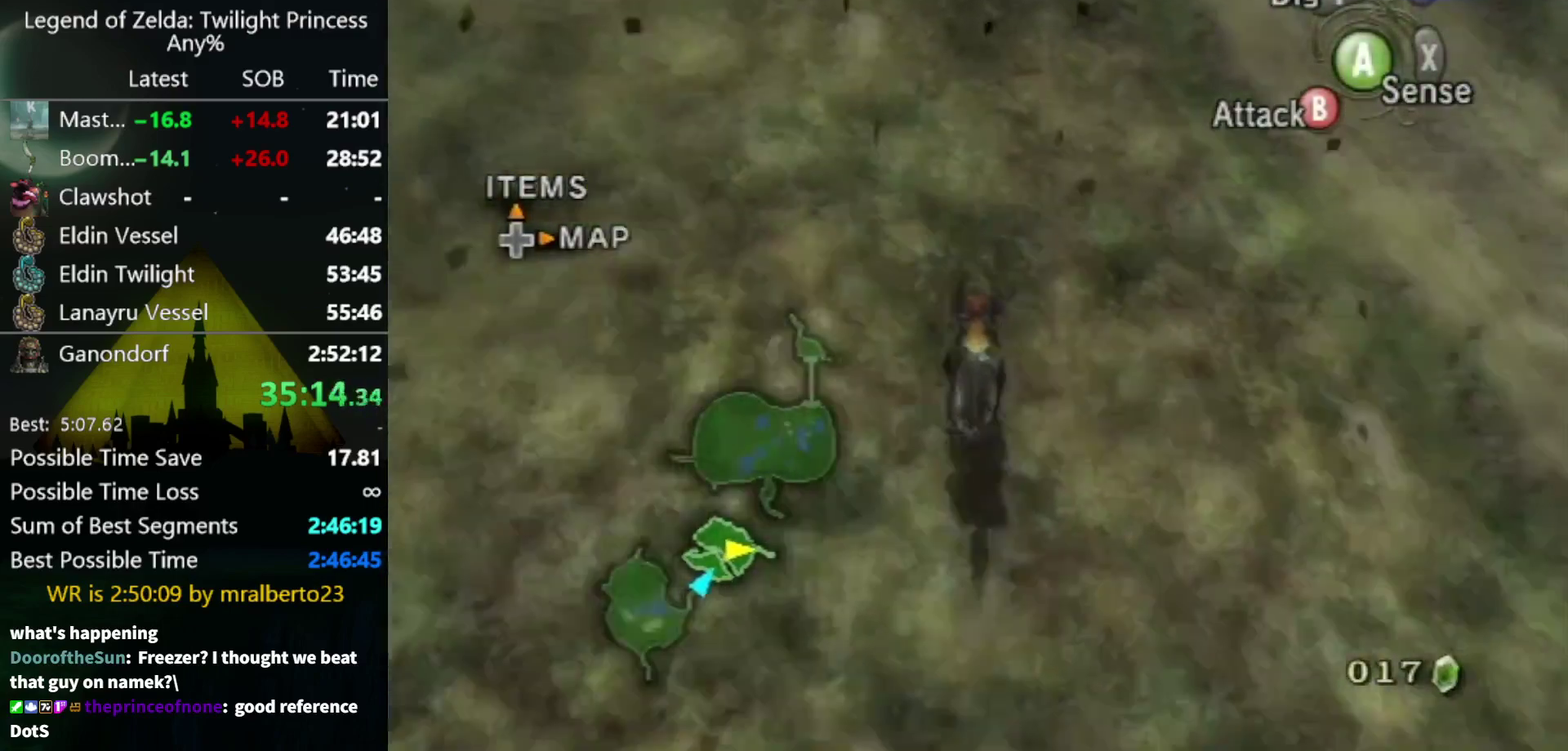
{"buttons": ["A"], "left_stick": "up", "right_stick": "center", "events": [[333, "A", "down"], [433, "A", "up"], [500, "A", "down"]]}
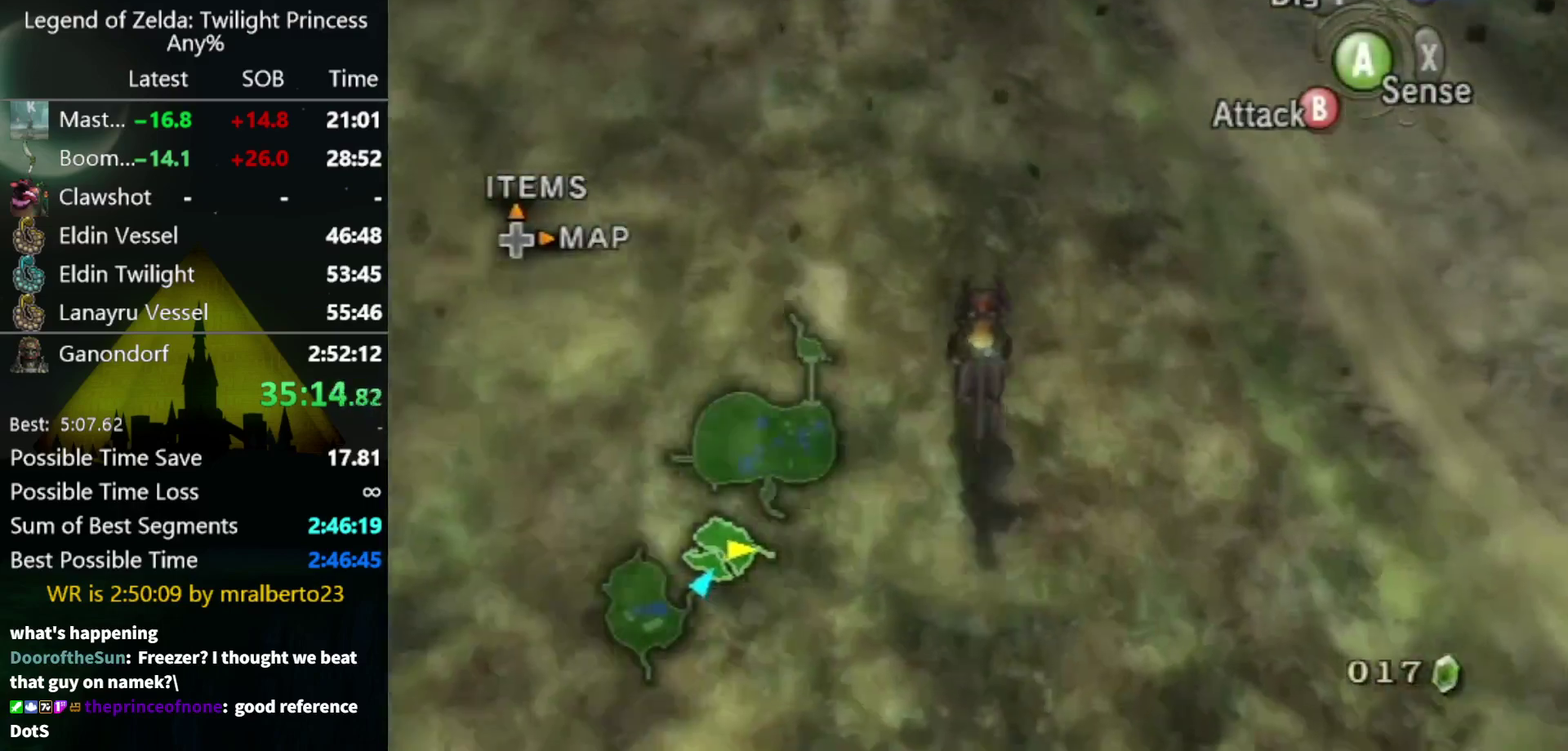
{"buttons": ["A"], "left_stick": "up", "right_stick": "center", "events": [[100, "A", "up"], [167, "A", "down"], [267, "A", "up"], [367, "A", "down"], [433, "A", "up"], [500, "A", "down"]]}
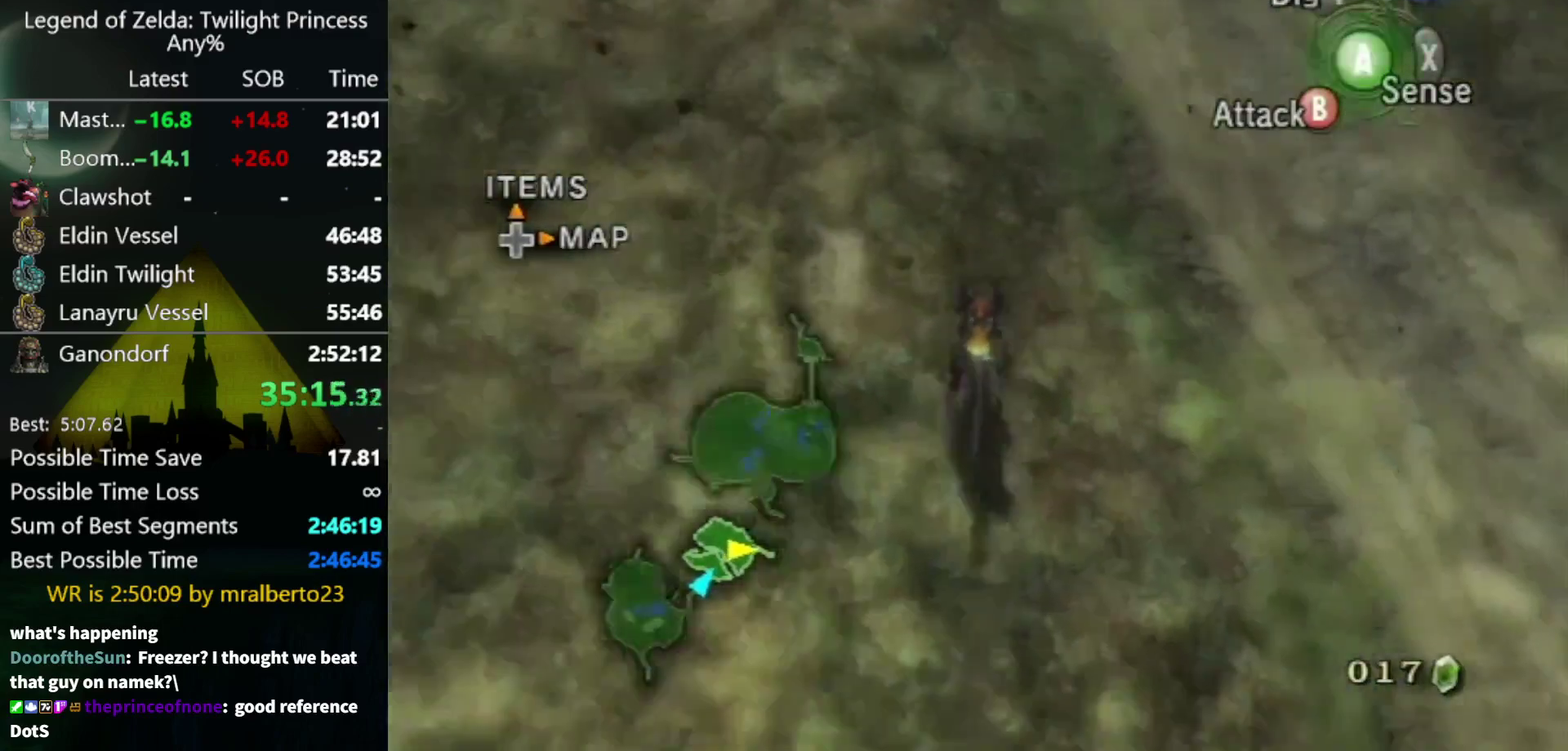
{"buttons": [], "left_stick": "up", "right_stick": "center", "events": [[67, "A", "up"], [300, "A", "down"], [367, "A", "up"]]}
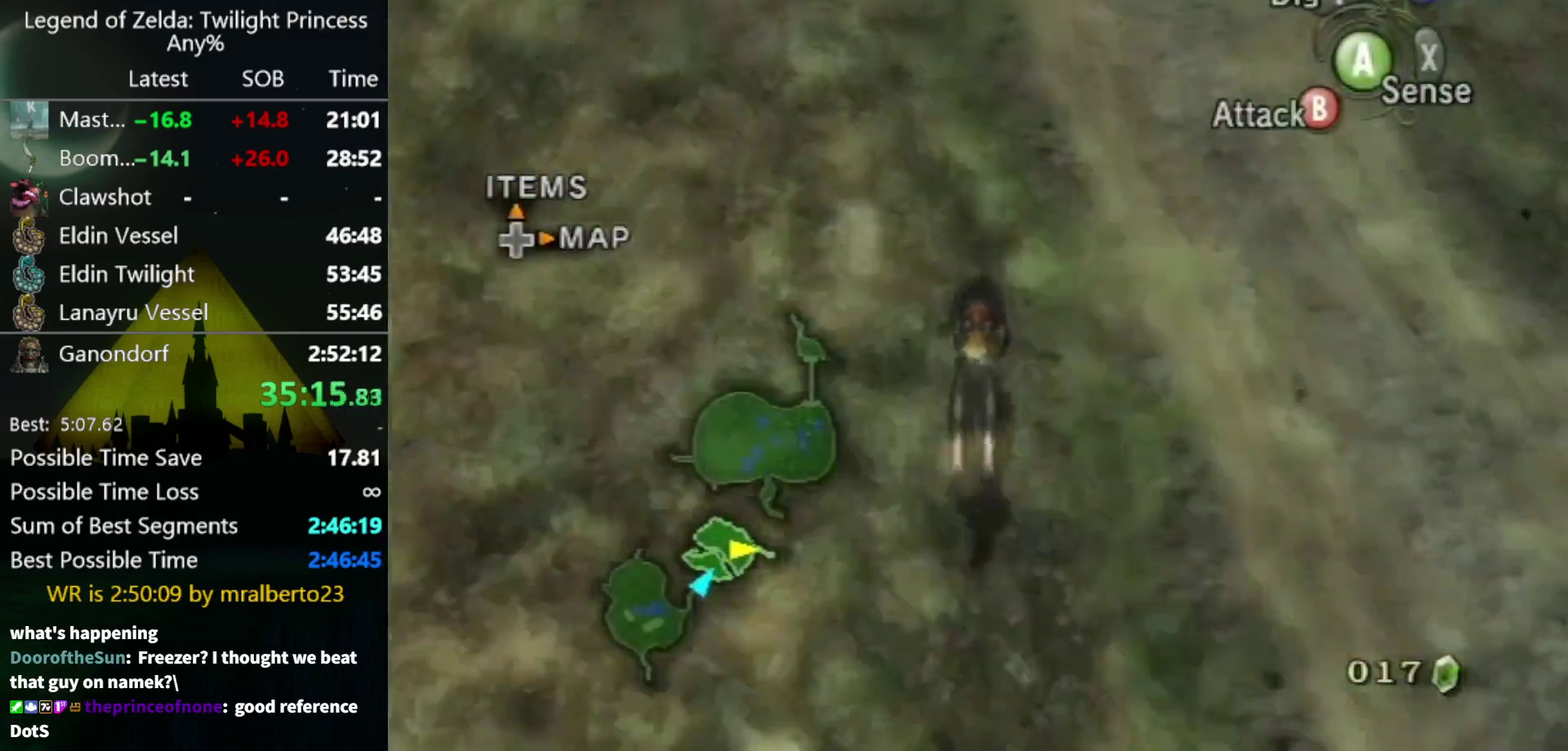
{"buttons": [], "left_stick": "up", "right_stick": "center", "events": []}
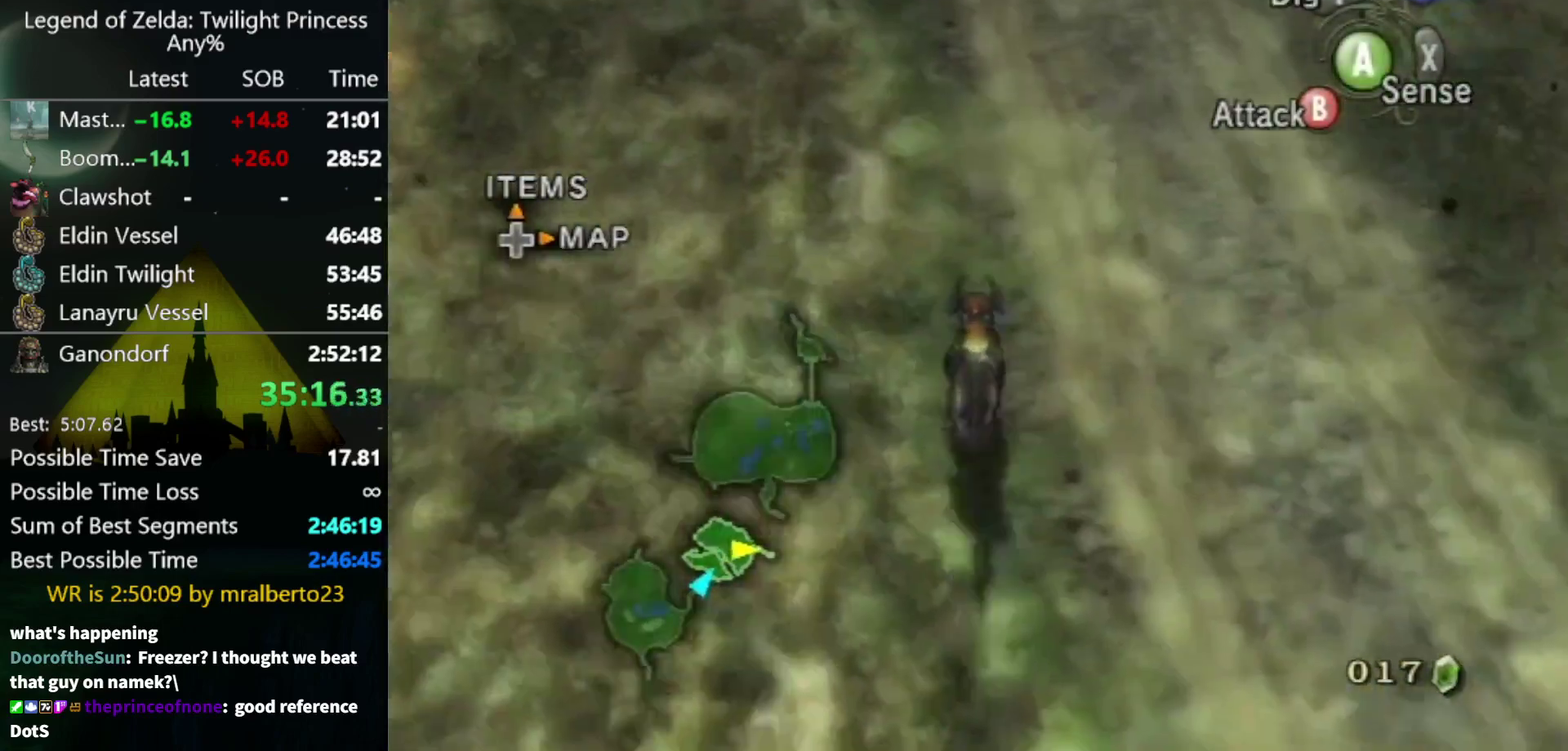
{"buttons": [], "left_stick": "up", "right_stick": "center", "events": [[167, "A", "down"], [267, "A", "up"], [367, "A", "down"], [433, "A", "up"]]}
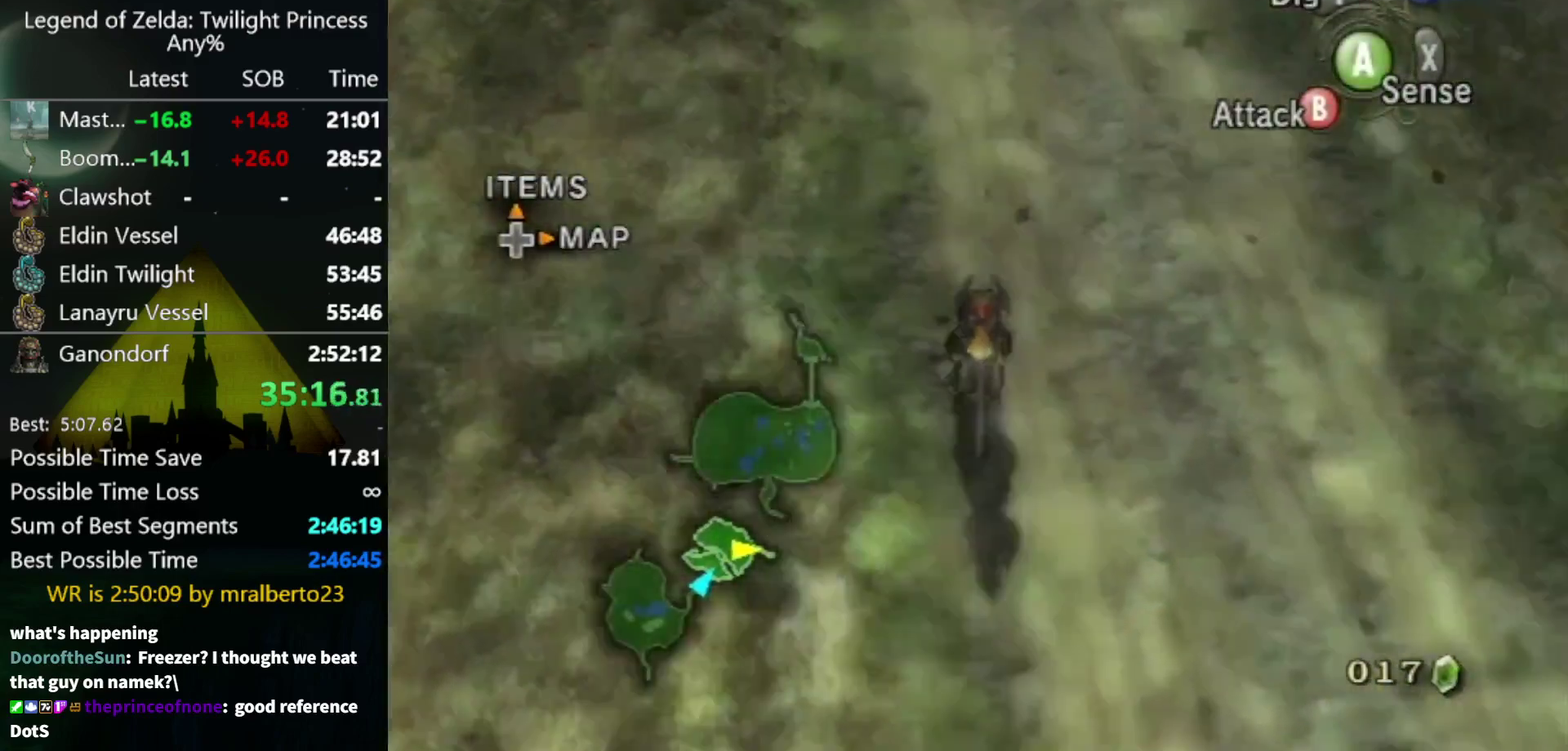
{"buttons": ["A"], "left_stick": "up", "right_stick": "center", "events": [[167, "A", "down"], [267, "A", "up"], [333, "A", "down"], [400, "A", "up"], [500, "A", "down"]]}
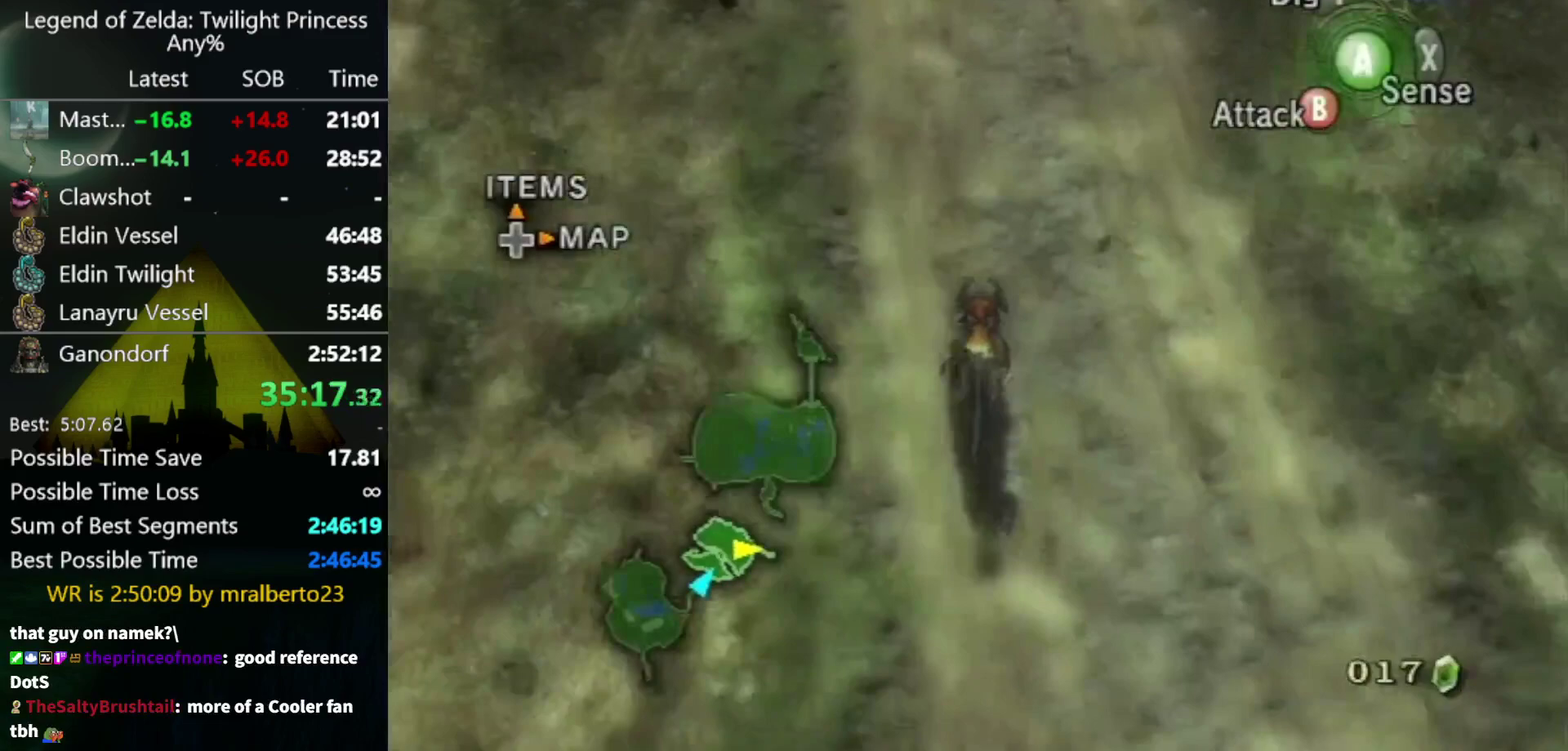
{"buttons": ["A"], "left_stick": "up", "right_stick": "center", "events": [[100, "A", "up"], [167, "A", "down"], [233, "A", "up"], [300, "A", "down"], [367, "A", "up"], [467, "A", "down"]]}
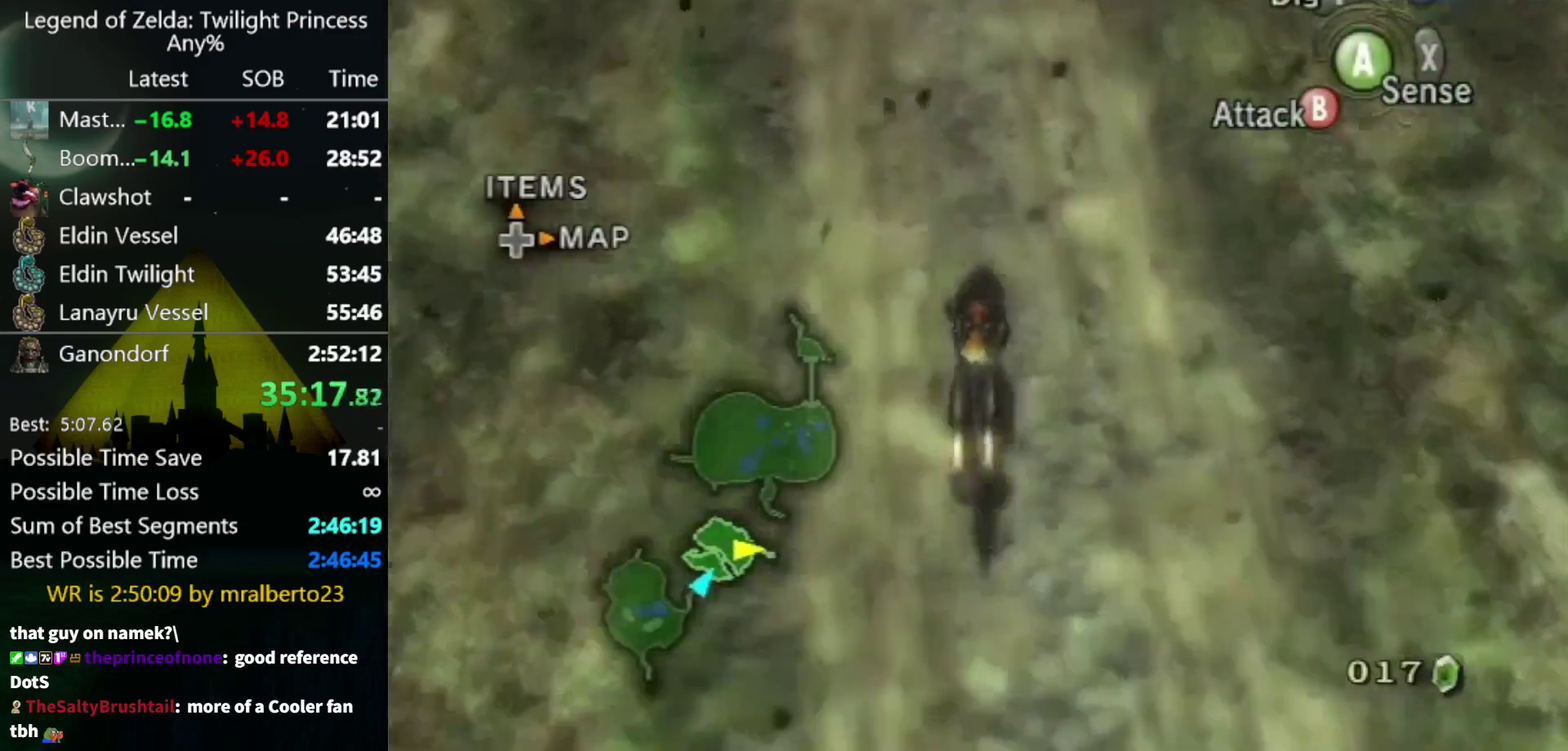
{"buttons": [], "left_stick": "up", "right_stick": "center", "events": [[33, "A", "up"]]}
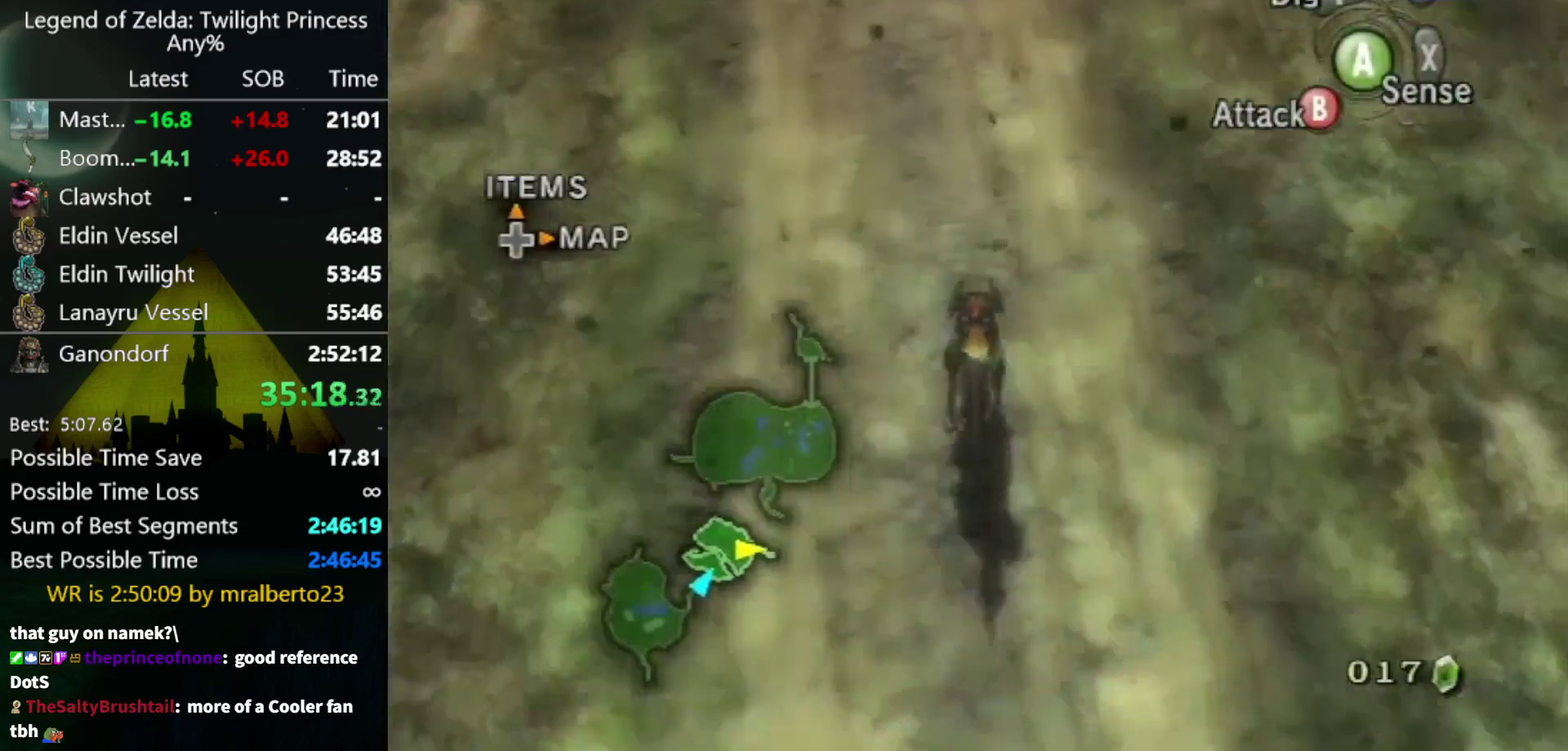
{"buttons": [], "left_stick": "up", "right_stick": "center", "events": []}
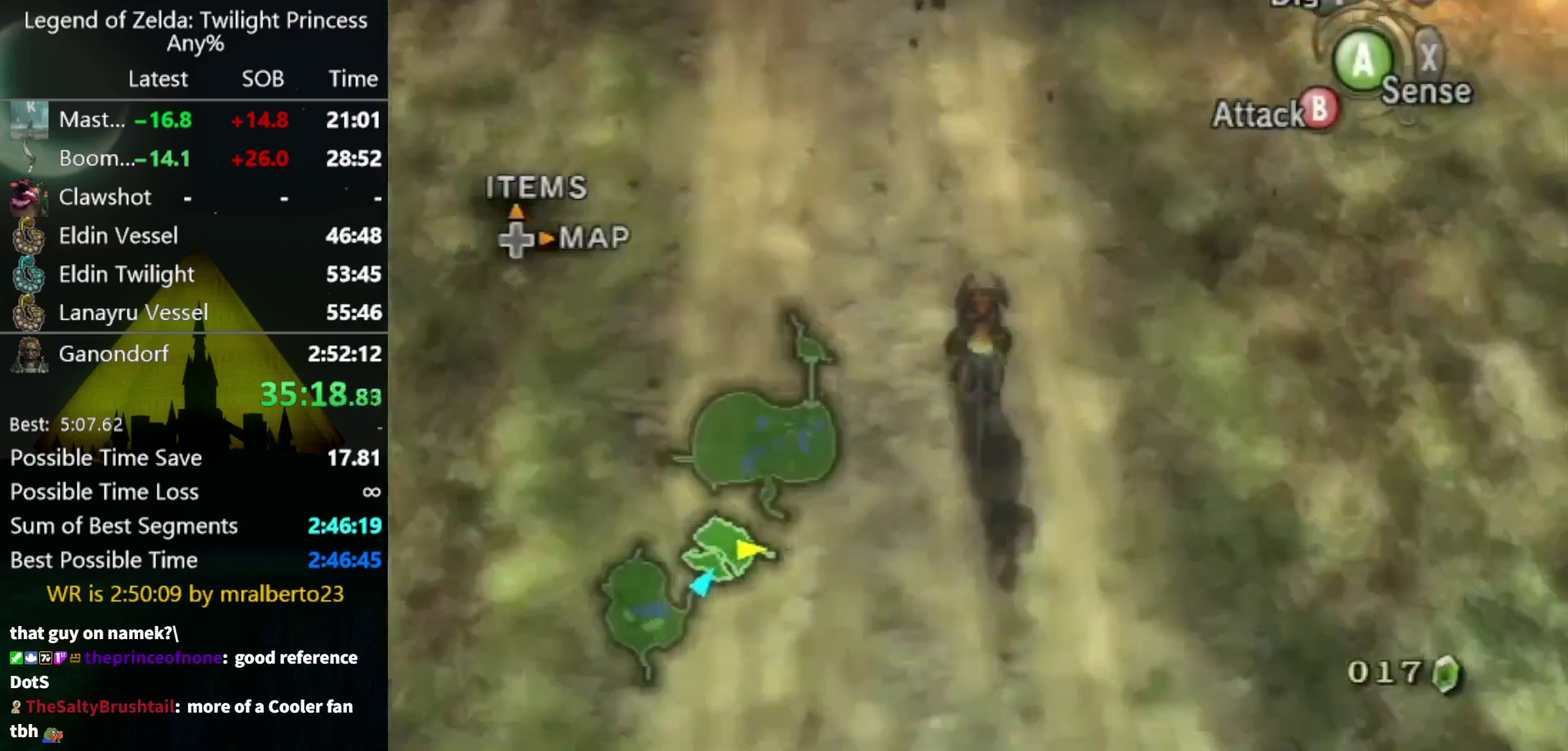
{"buttons": [], "left_stick": "up", "right_stick": "center", "events": []}
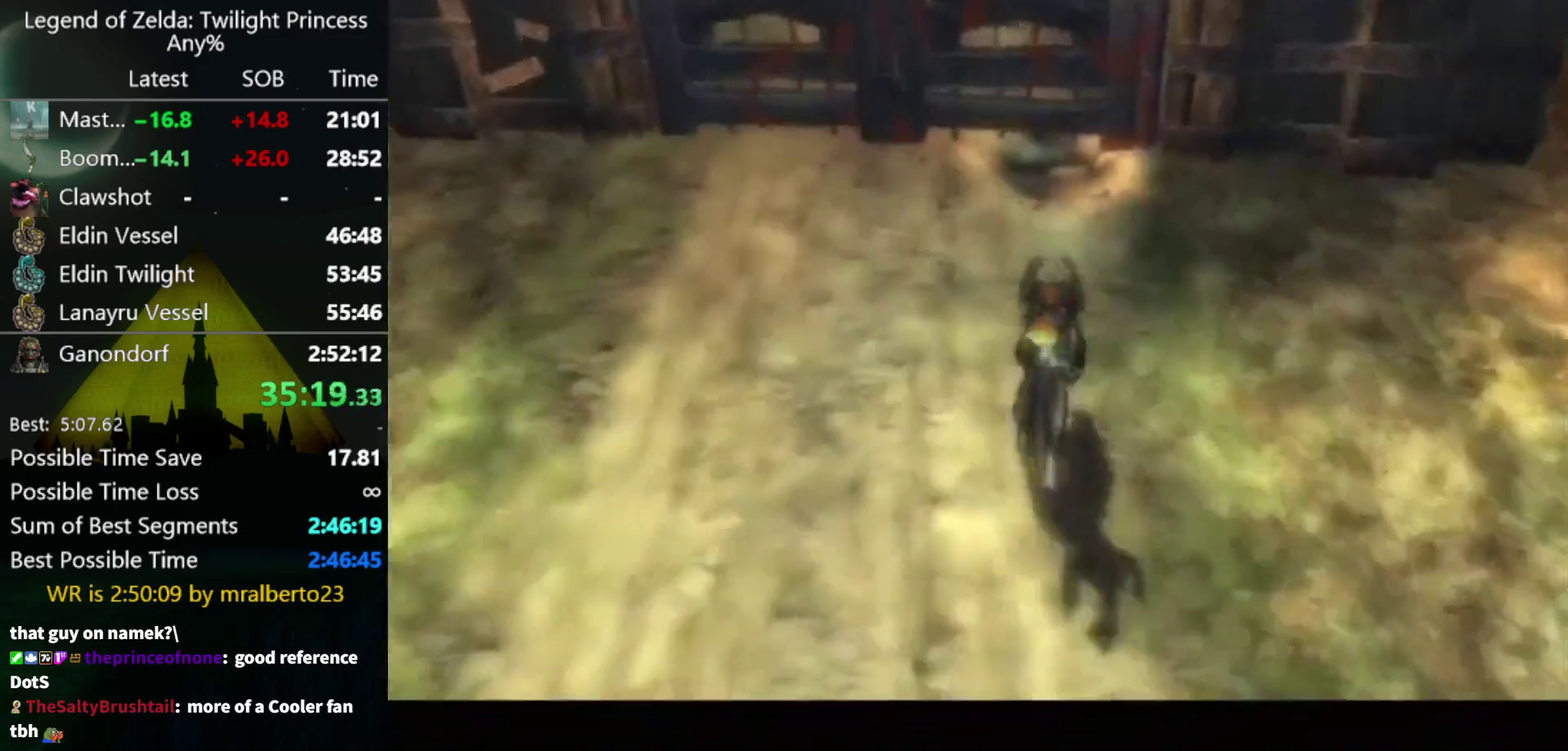
{"buttons": [], "left_stick": "up-right", "right_stick": "center", "events": [[67, "START", "down"], [233, "START", "up"], [367, "left_stick", "up-right"]]}
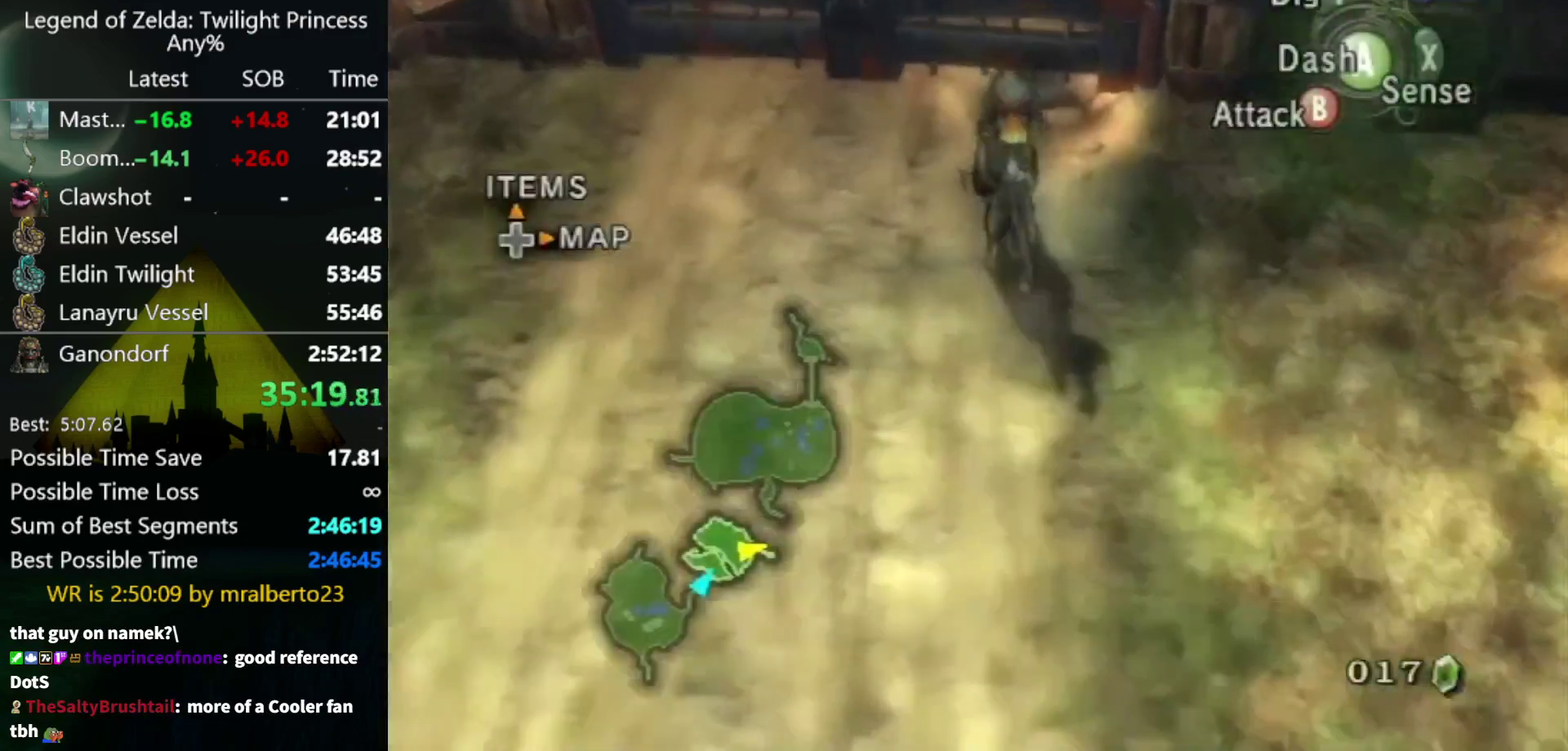
{"buttons": ["Y"], "left_stick": "up-right", "right_stick": "center", "events": [[333, "Y", "down"]]}
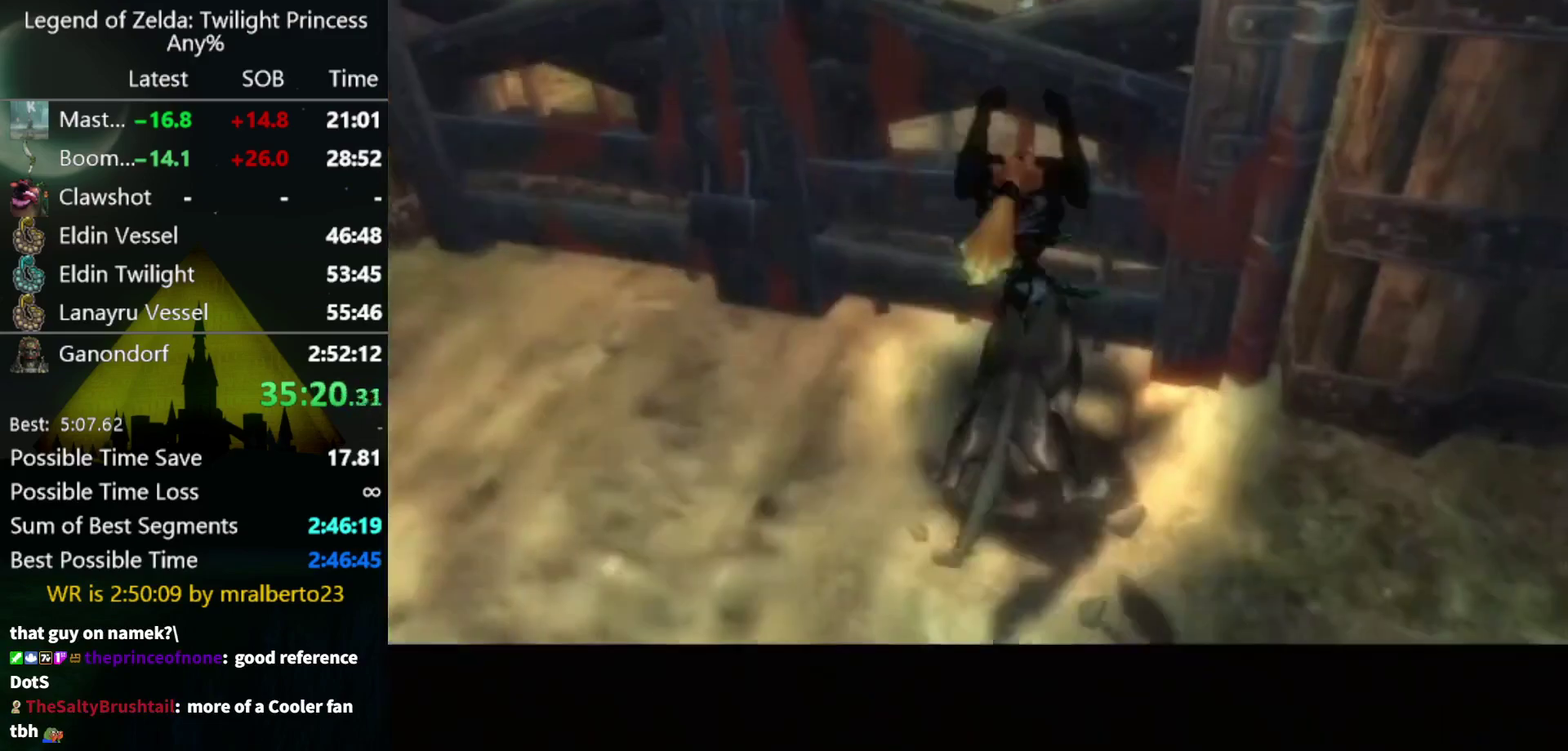
{"buttons": [], "left_stick": "center", "right_stick": "center", "events": [[100, "left_stick", "center"], [200, "Y", "up"]]}
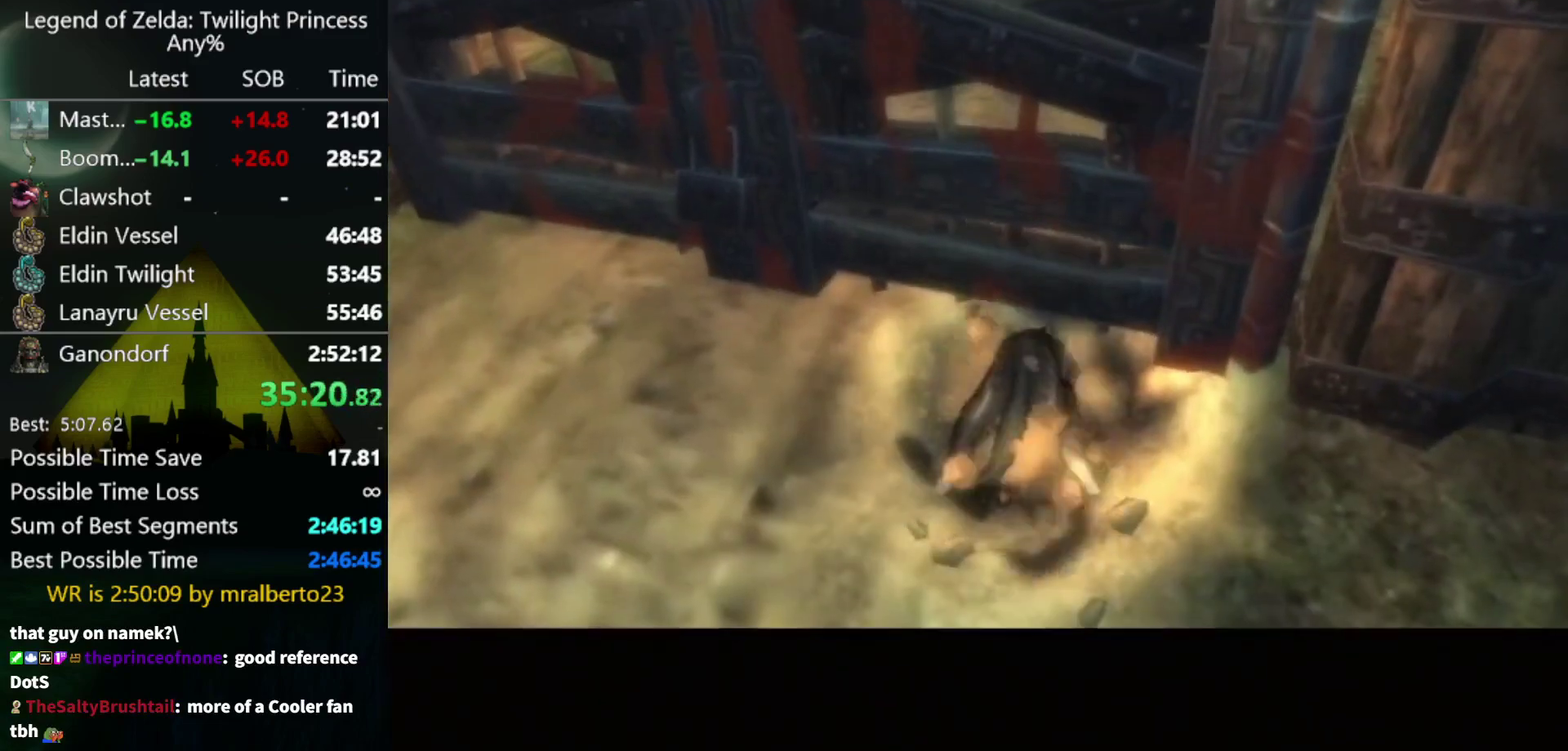
{"buttons": [], "left_stick": "center", "right_stick": "center", "events": []}
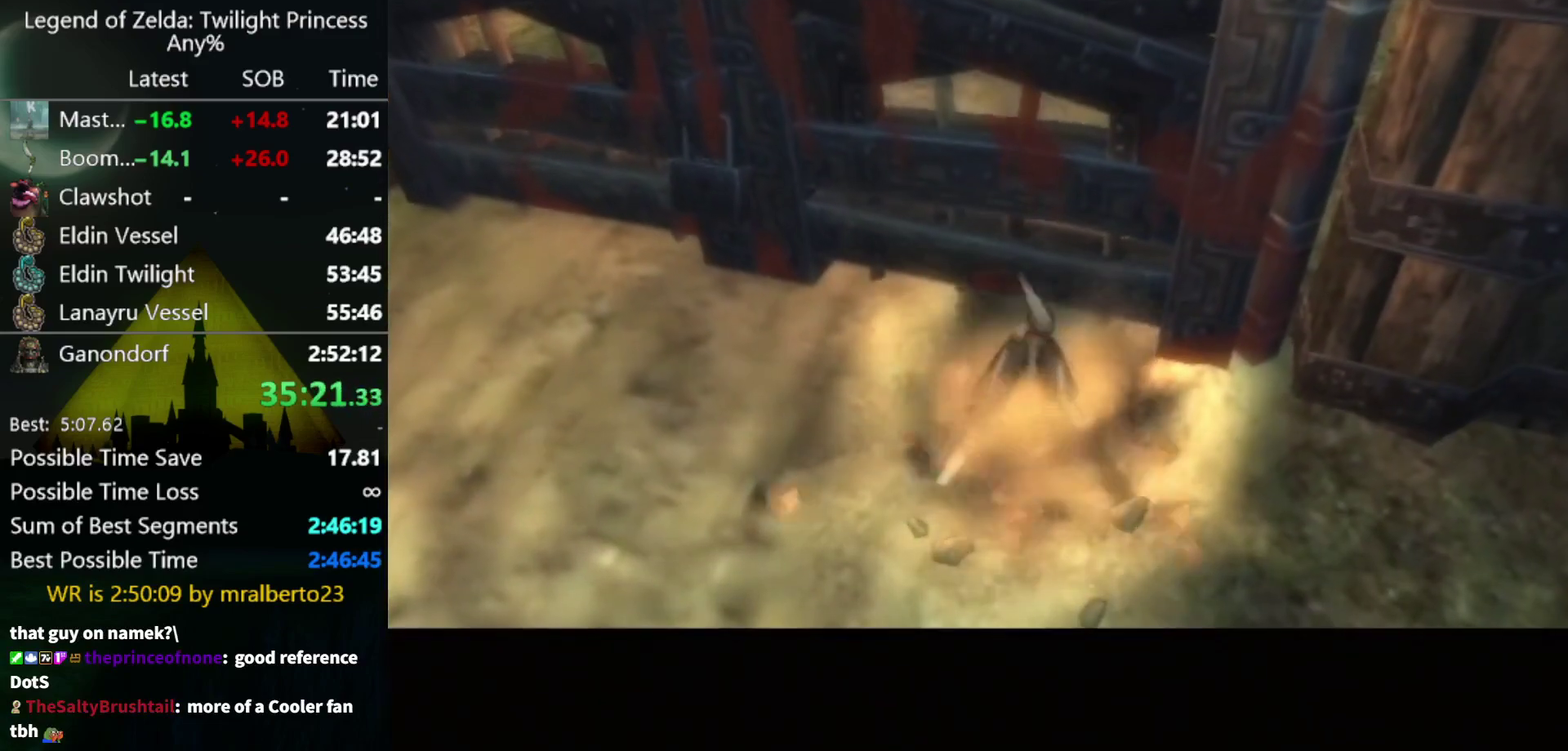
{"buttons": [], "left_stick": "center", "right_stick": "center", "events": []}
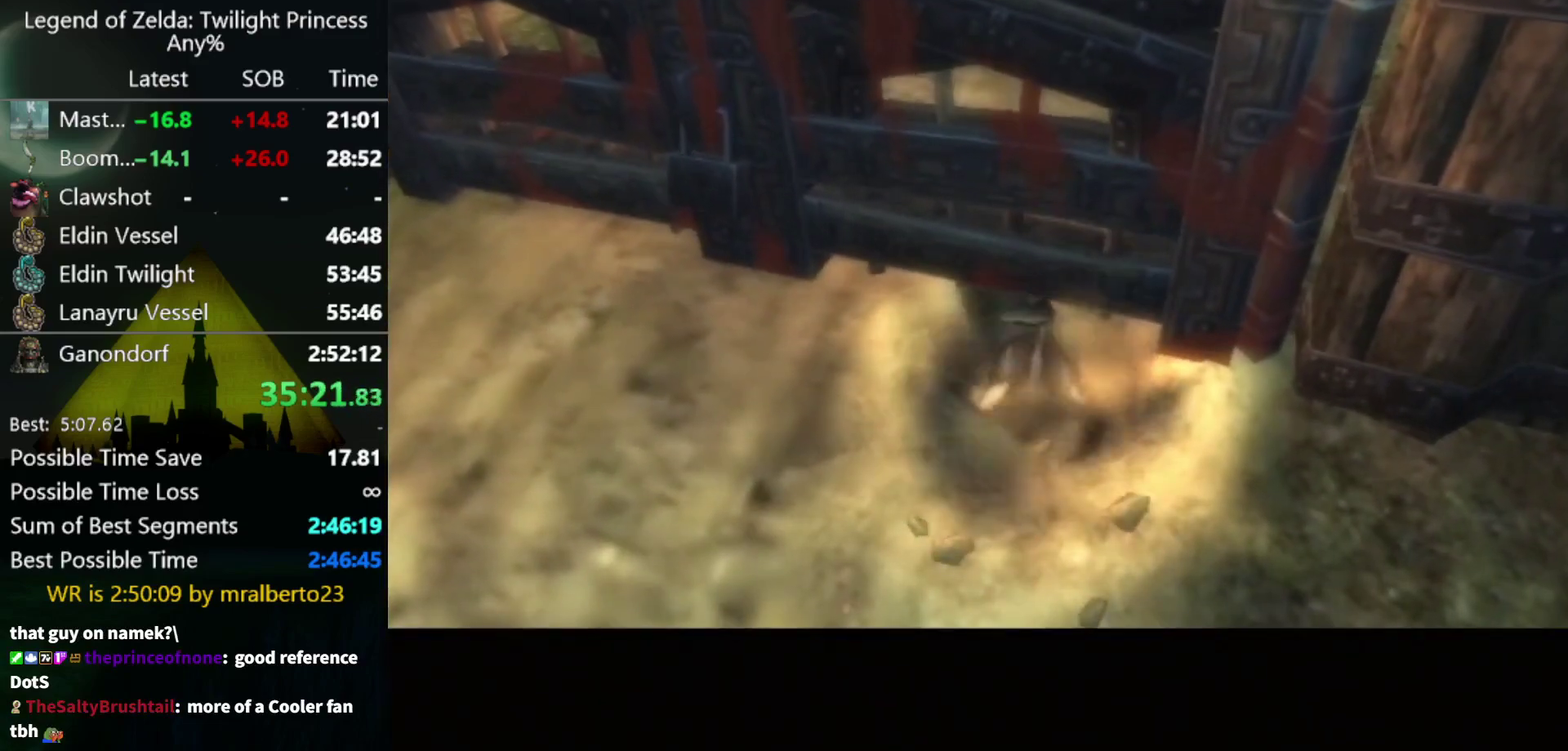
{"buttons": [], "left_stick": "center", "right_stick": "center", "events": []}
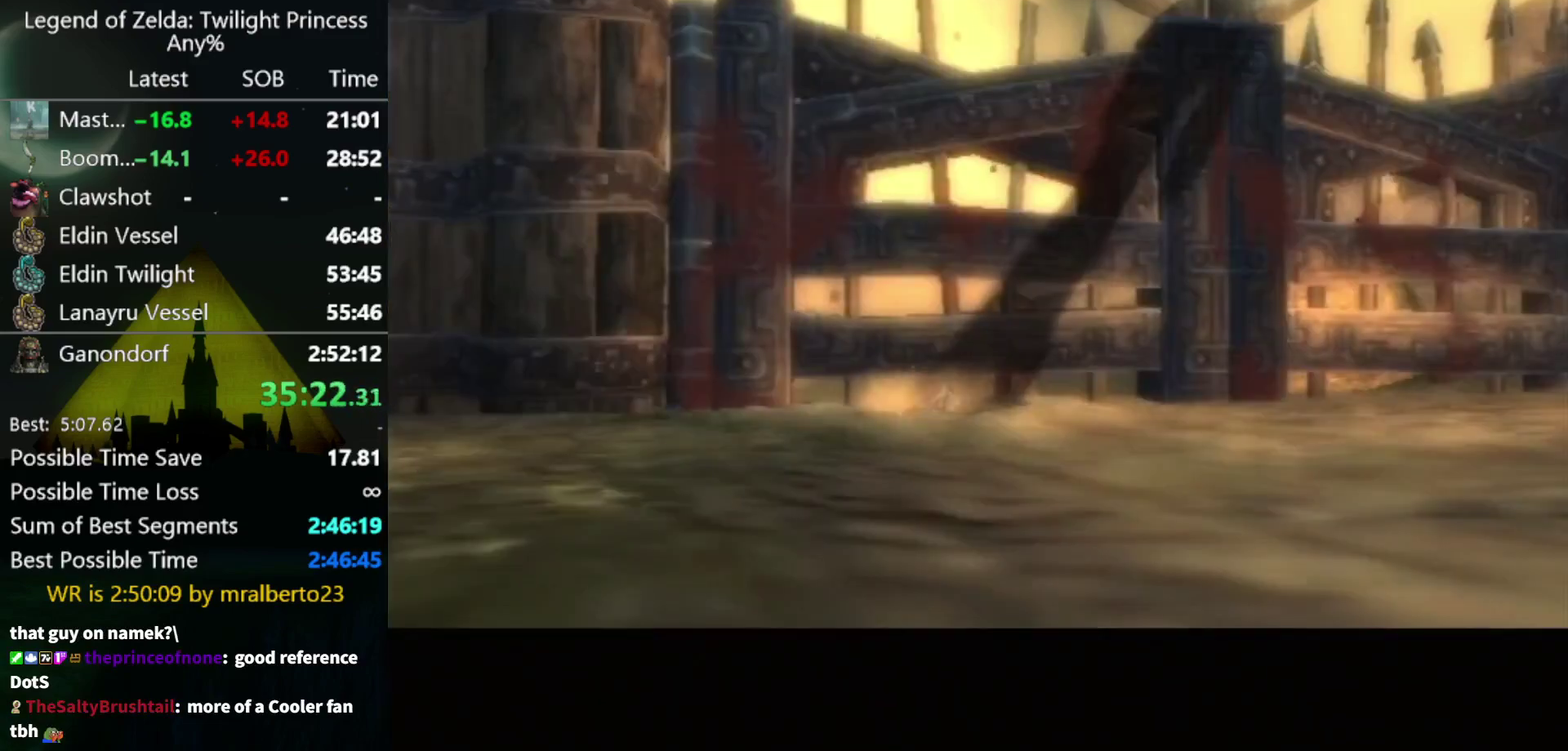
{"buttons": [], "left_stick": "center", "right_stick": "center"}
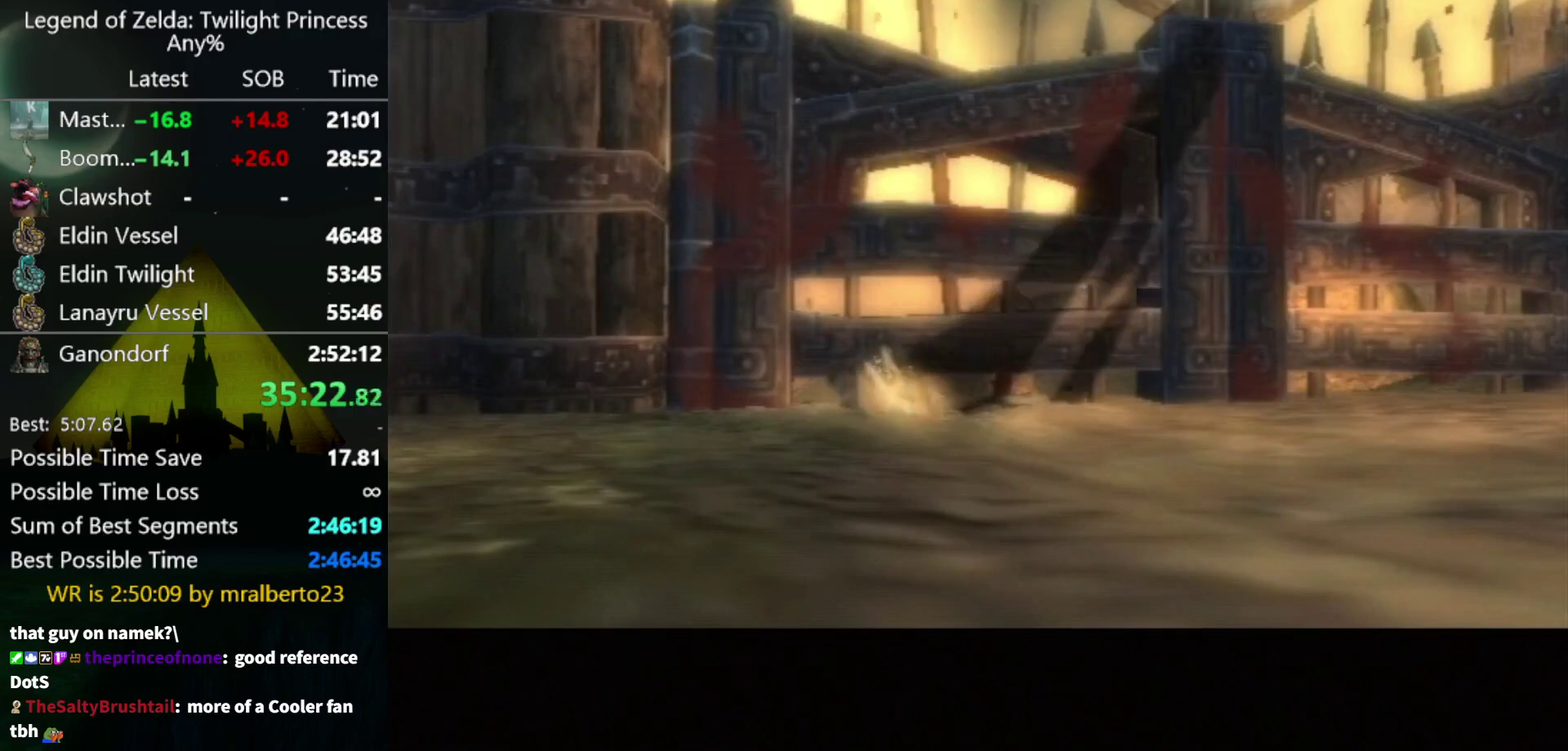
{"buttons": [], "left_stick": "center", "right_stick": "center"}